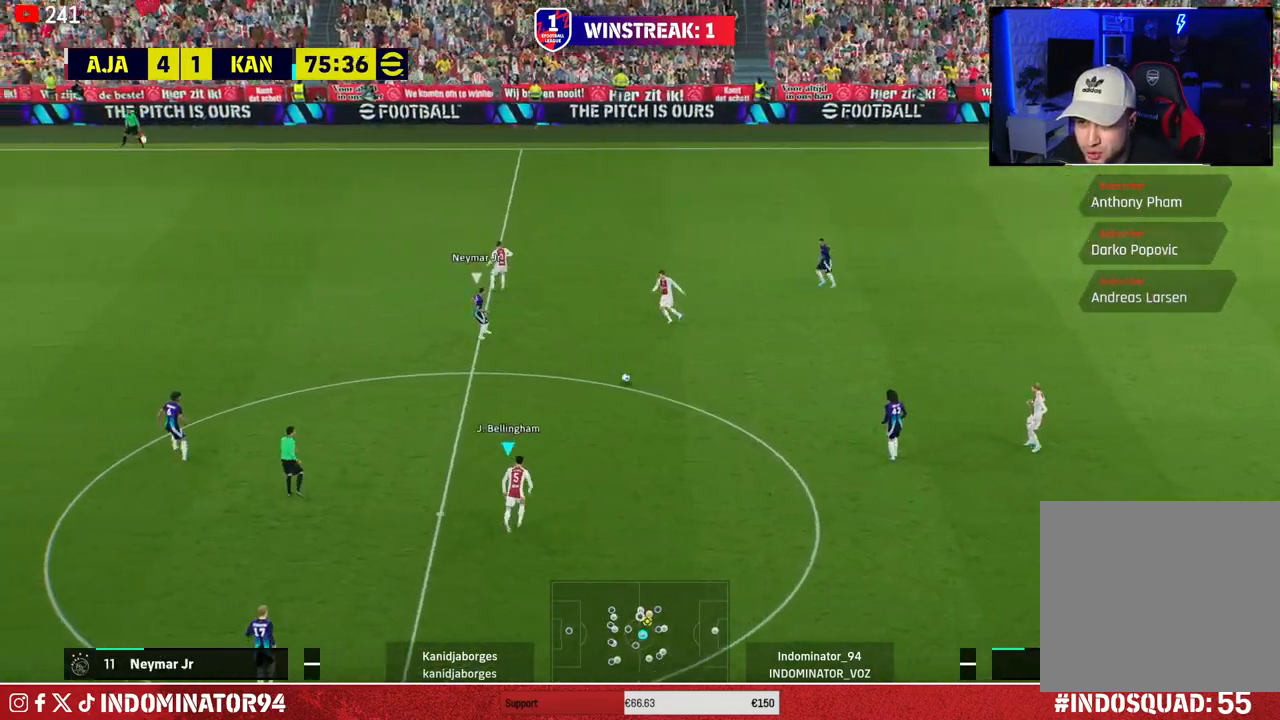
Gameplay with a controller (PlayStation layout); each line is a JSON object with the inputs held at the frame after it. "events" lists button and stick changes between this image and that frame as [ms after this image, input, new state], when the widget could be followed in between.
{"buttons": [], "left_stick": "left", "right_stick": "center", "events": []}
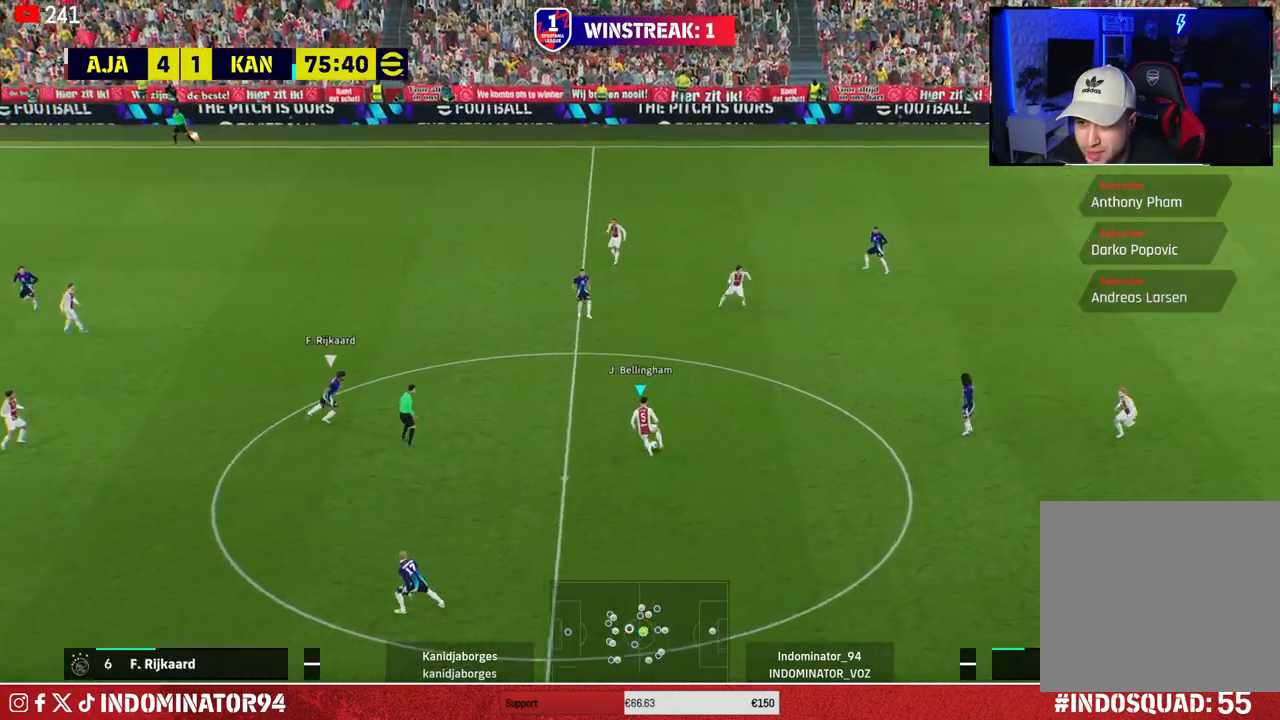
{"buttons": [], "left_stick": "left", "right_stick": "center", "events": [[33, "CROSS", "down"], [250, "CROSS", "up"]]}
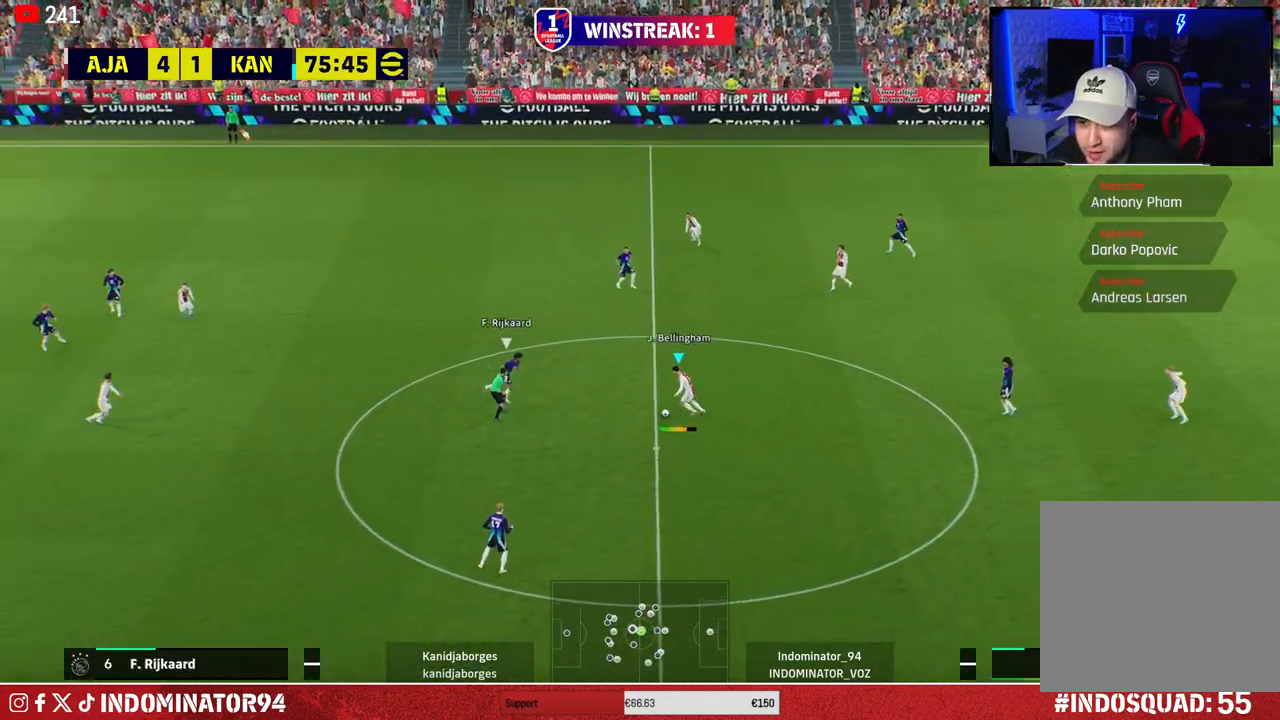
{"buttons": ["R1"], "left_stick": "right", "right_stick": "center", "events": [[83, "R1", "down"], [133, "left_stick", "up-right"], [250, "left_stick", "right"]]}
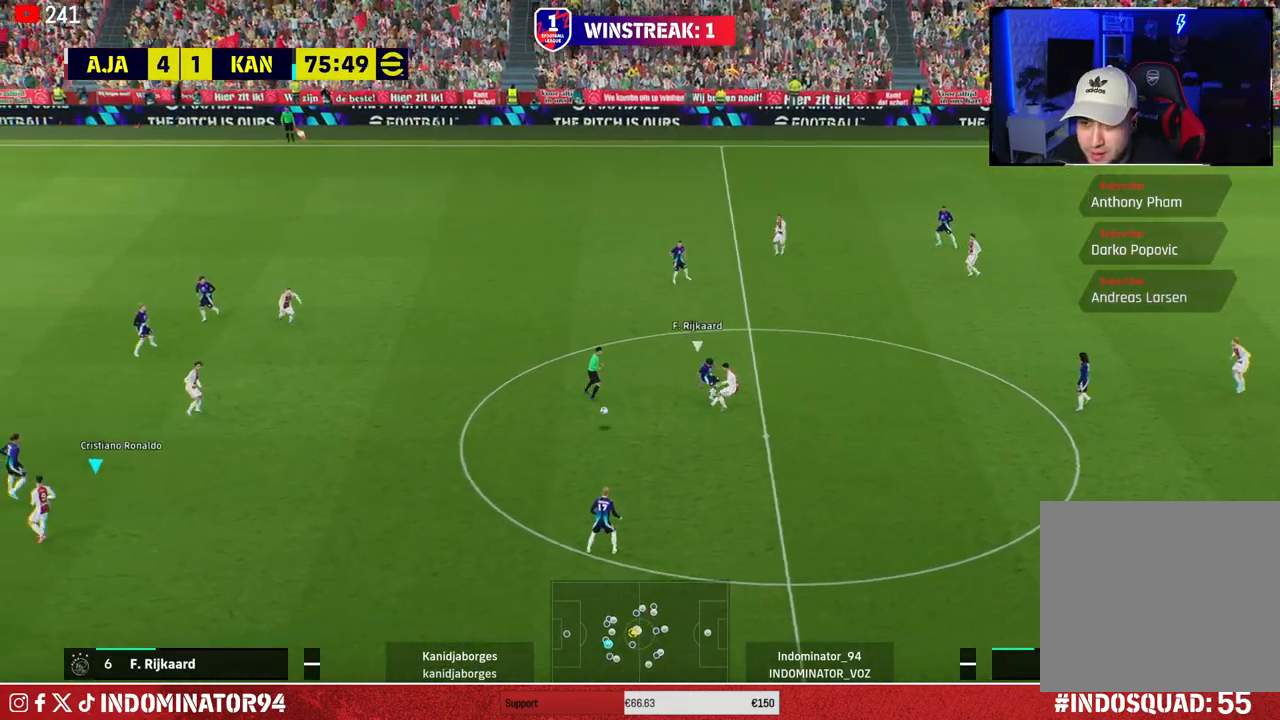
{"buttons": [], "left_stick": "down-right", "right_stick": "center", "events": [[117, "R1", "up"], [300, "left_stick", "down-right"]]}
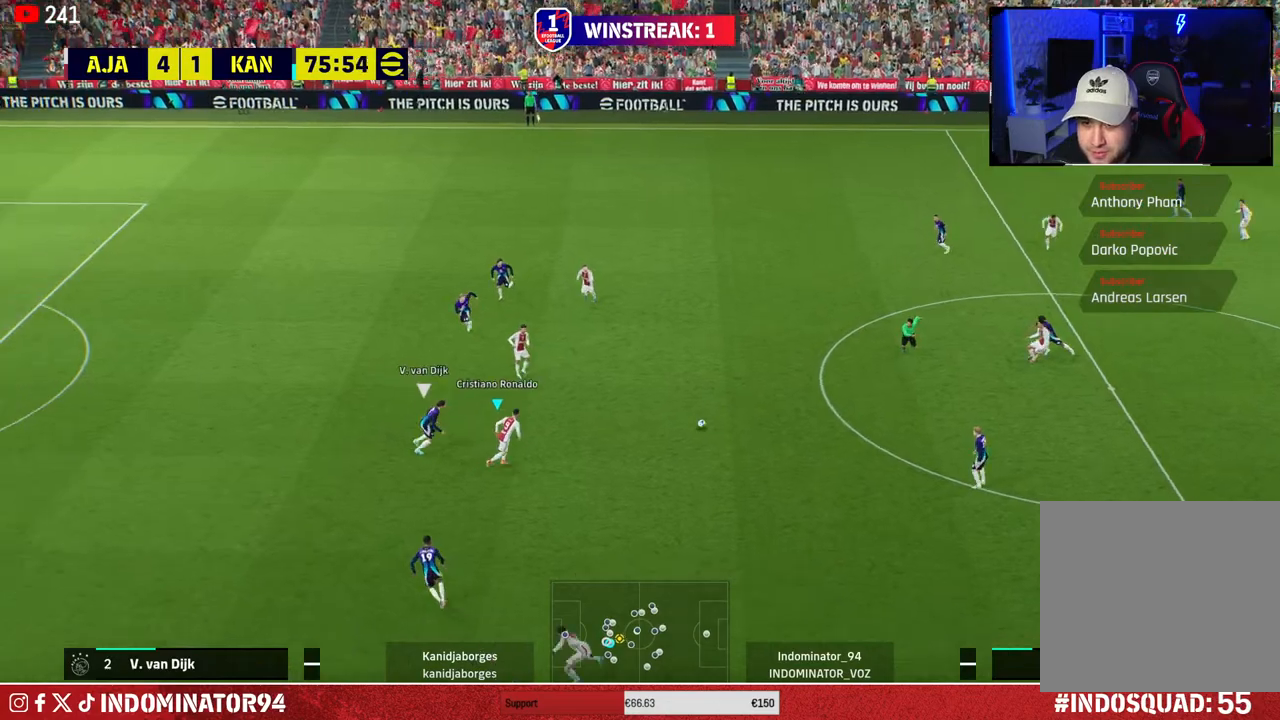
{"buttons": ["R1"], "left_stick": "down-left", "right_stick": "center", "events": [[250, "R1", "down"], [267, "left_stick", "down-left"]]}
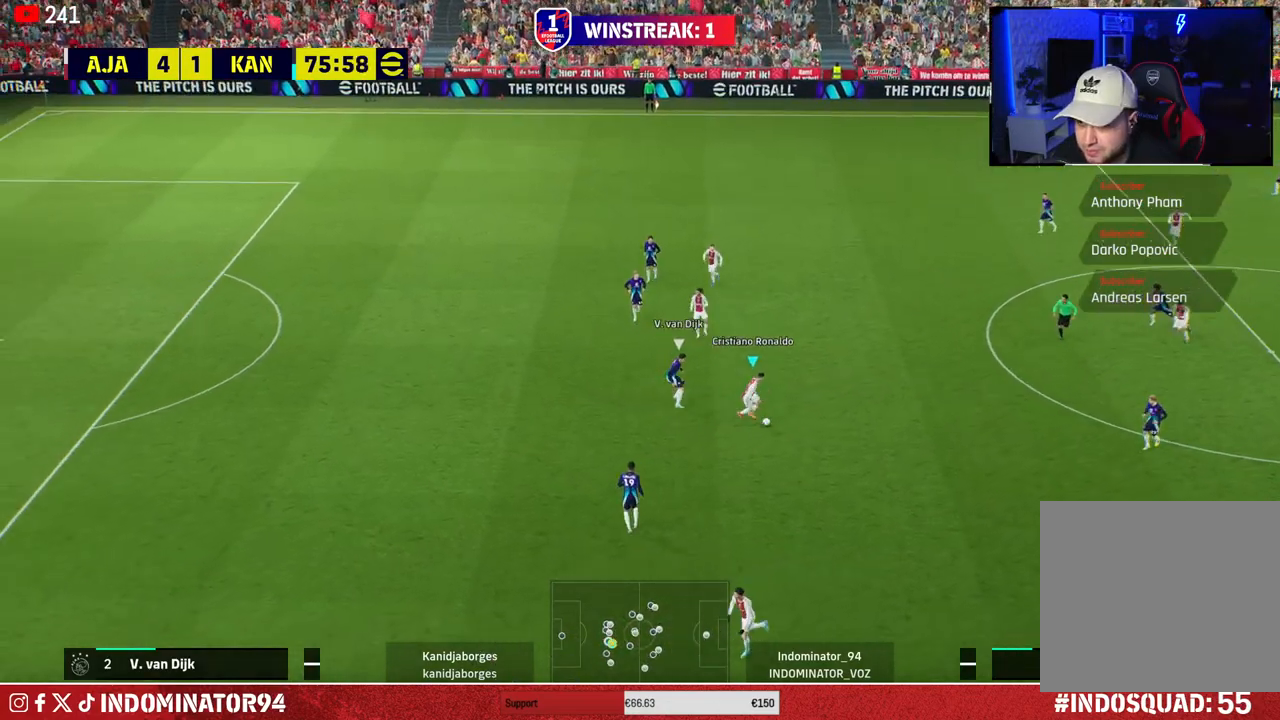
{"buttons": ["TRIANGLE", "R1"], "left_stick": "down-left", "right_stick": "center", "events": [[367, "TRIANGLE", "down"]]}
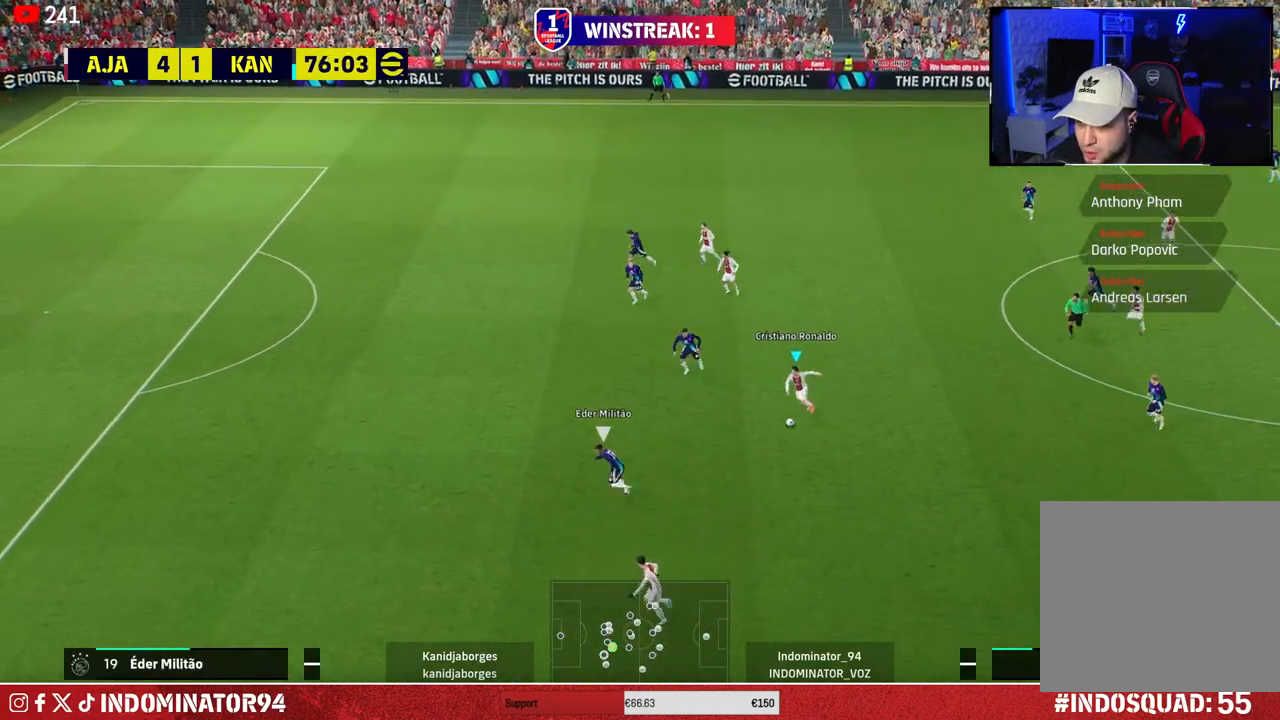
{"buttons": ["R1"], "left_stick": "down-left", "right_stick": "center", "events": [[83, "TRIANGLE", "up"]]}
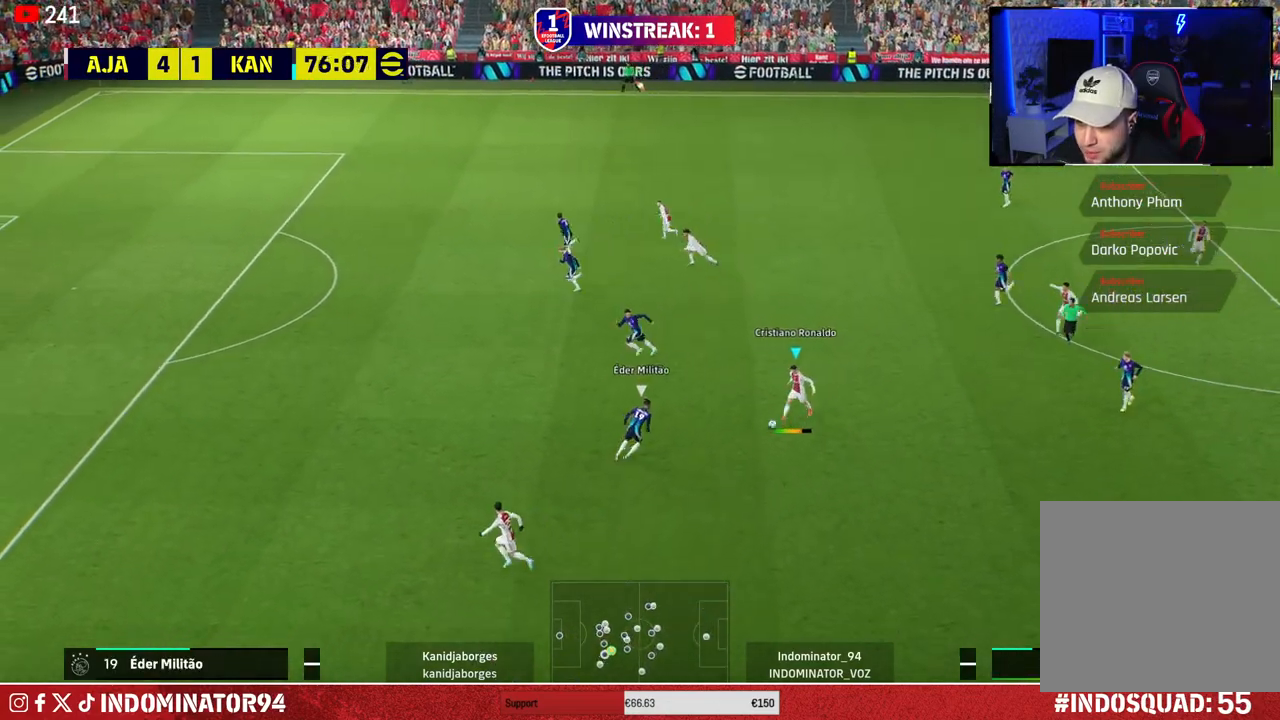
{"buttons": ["R1"], "left_stick": "up-left", "right_stick": "center", "events": [[100, "left_stick", "left"], [250, "left_stick", "up-left"]]}
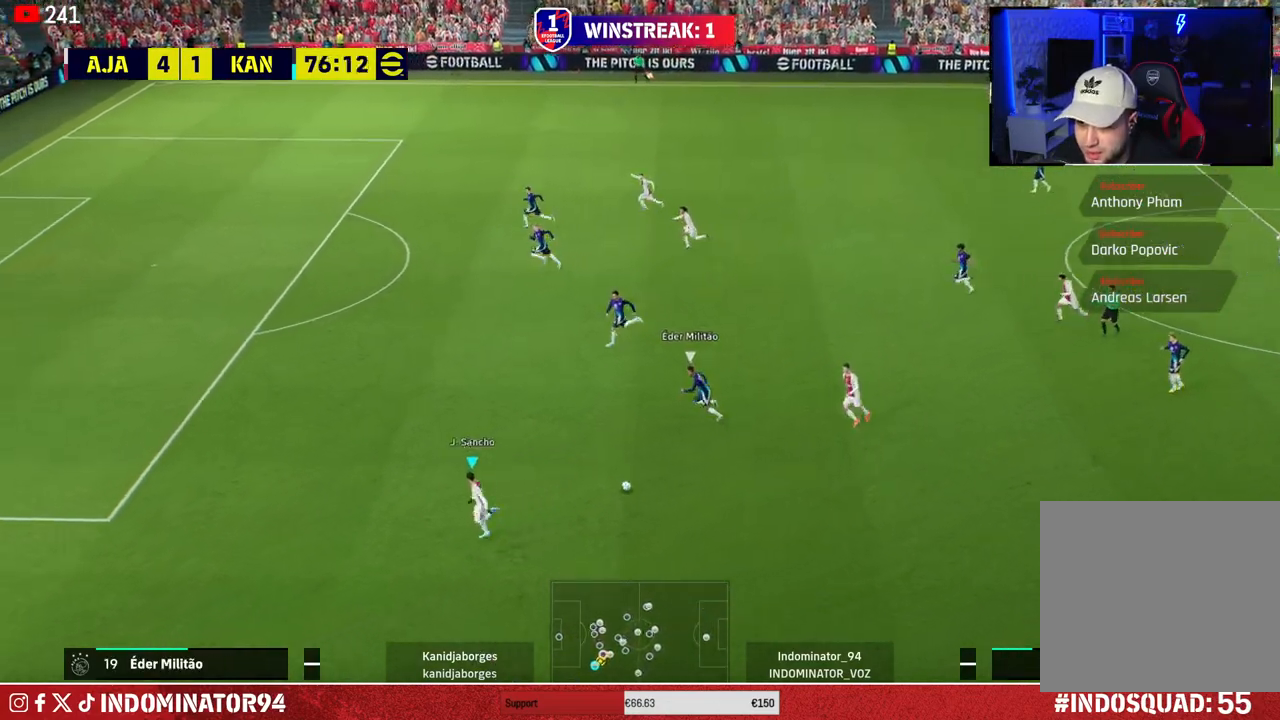
{"buttons": ["R1"], "left_stick": "up-left", "right_stick": "center", "events": []}
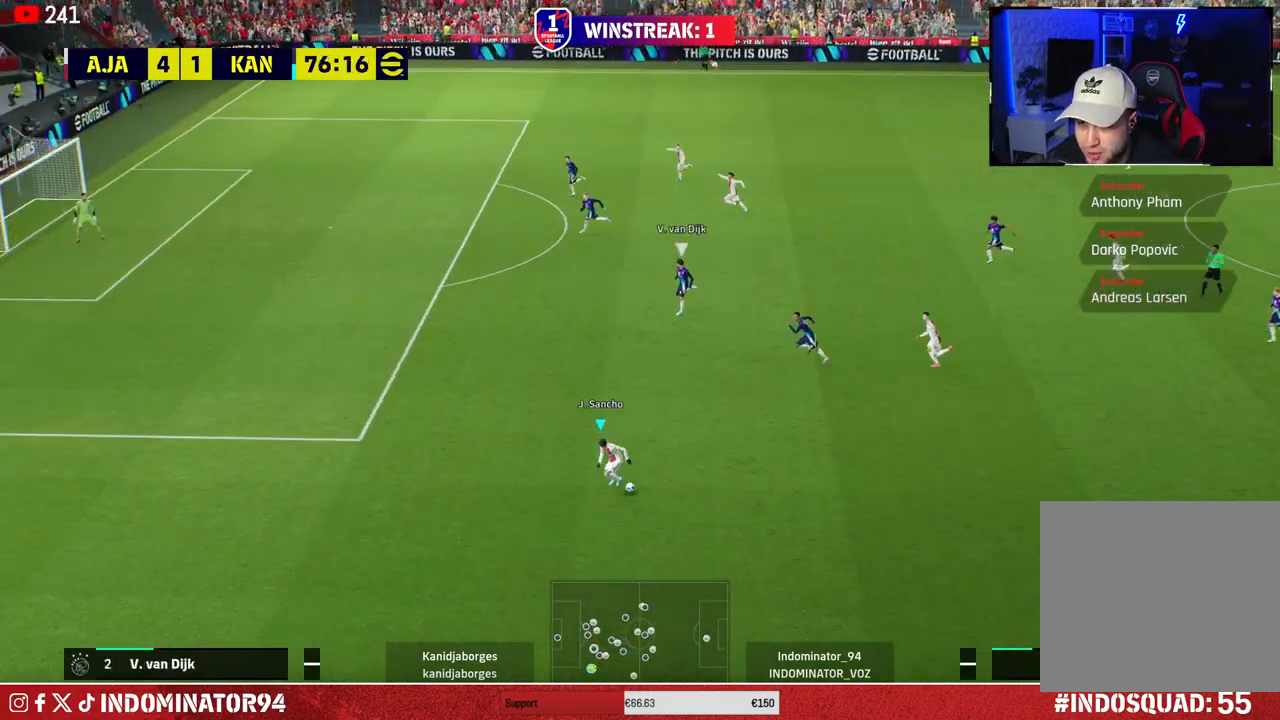
{"buttons": ["R1"], "left_stick": "up-left", "right_stick": "center", "events": []}
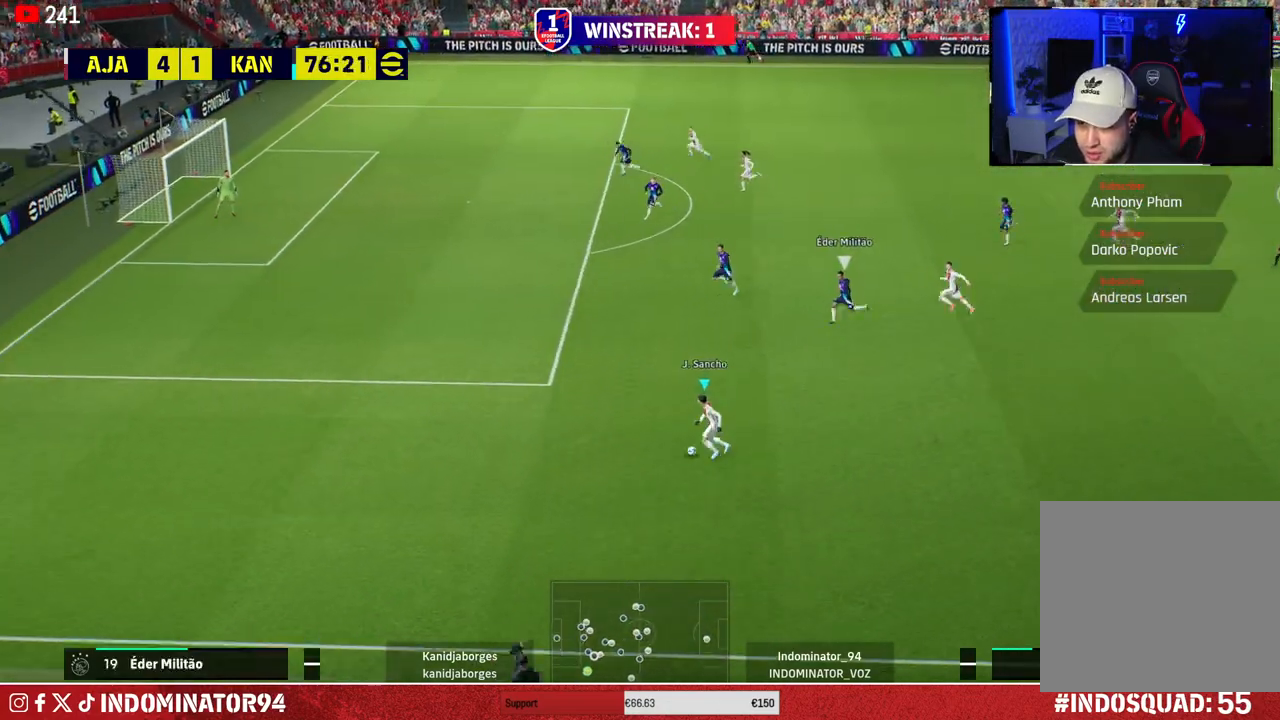
{"buttons": [], "left_stick": "up-left", "right_stick": "center", "events": [[267, "R1", "up"]]}
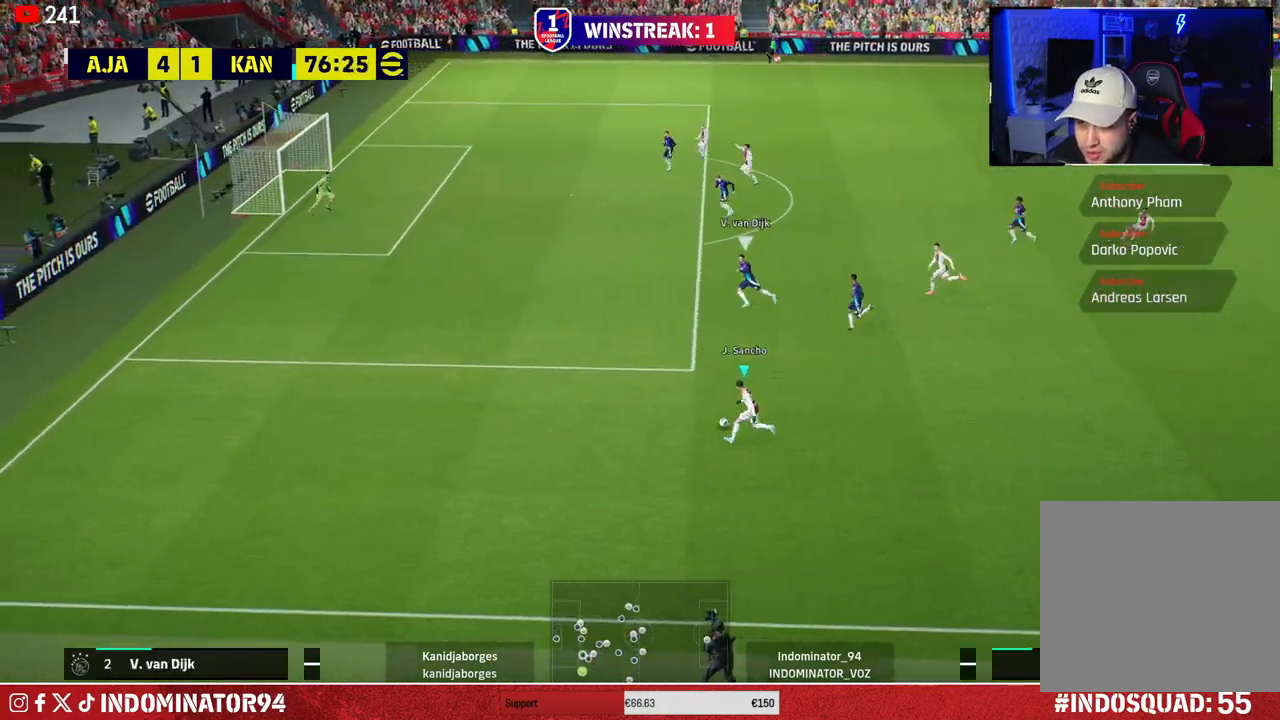
{"buttons": [], "left_stick": "up", "right_stick": "center", "events": [[183, "left_stick", "up"]]}
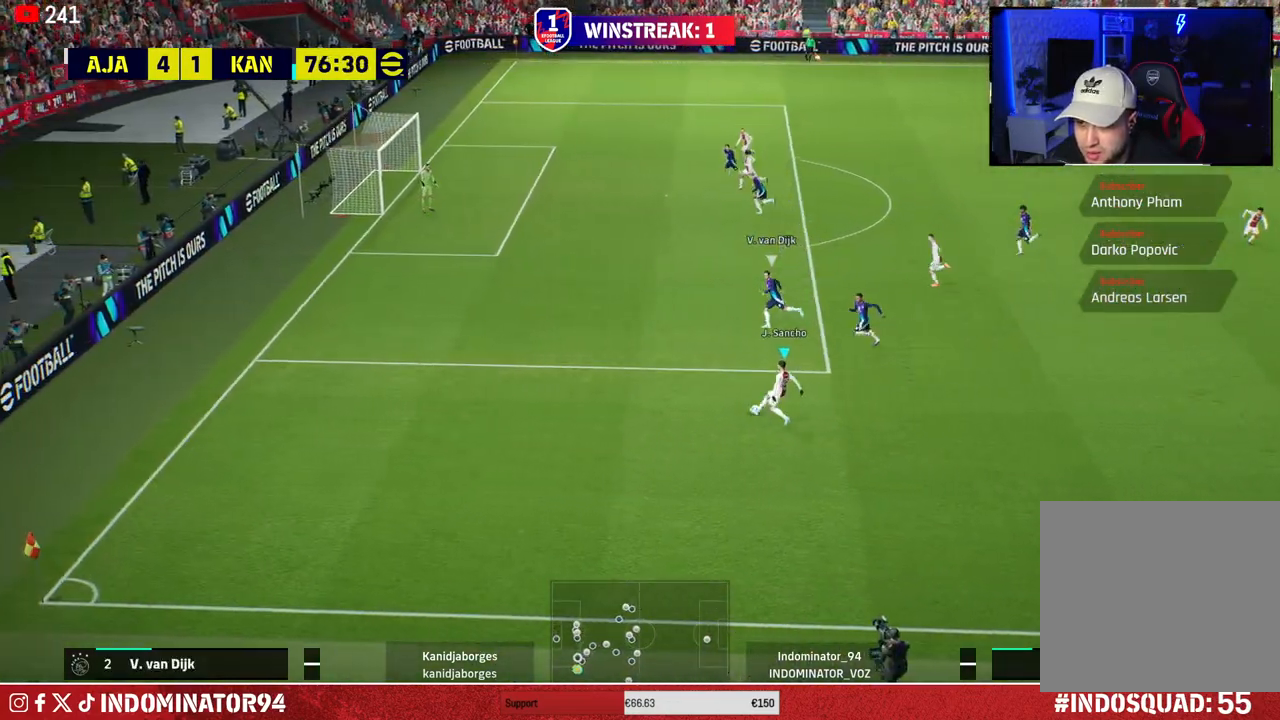
{"buttons": [], "left_stick": "up", "right_stick": "center", "events": [[50, "right_stick", "up-right"], [83, "left_stick", "center"], [117, "right_stick", "right"], [167, "left_stick", "up"], [400, "right_stick", "center"]]}
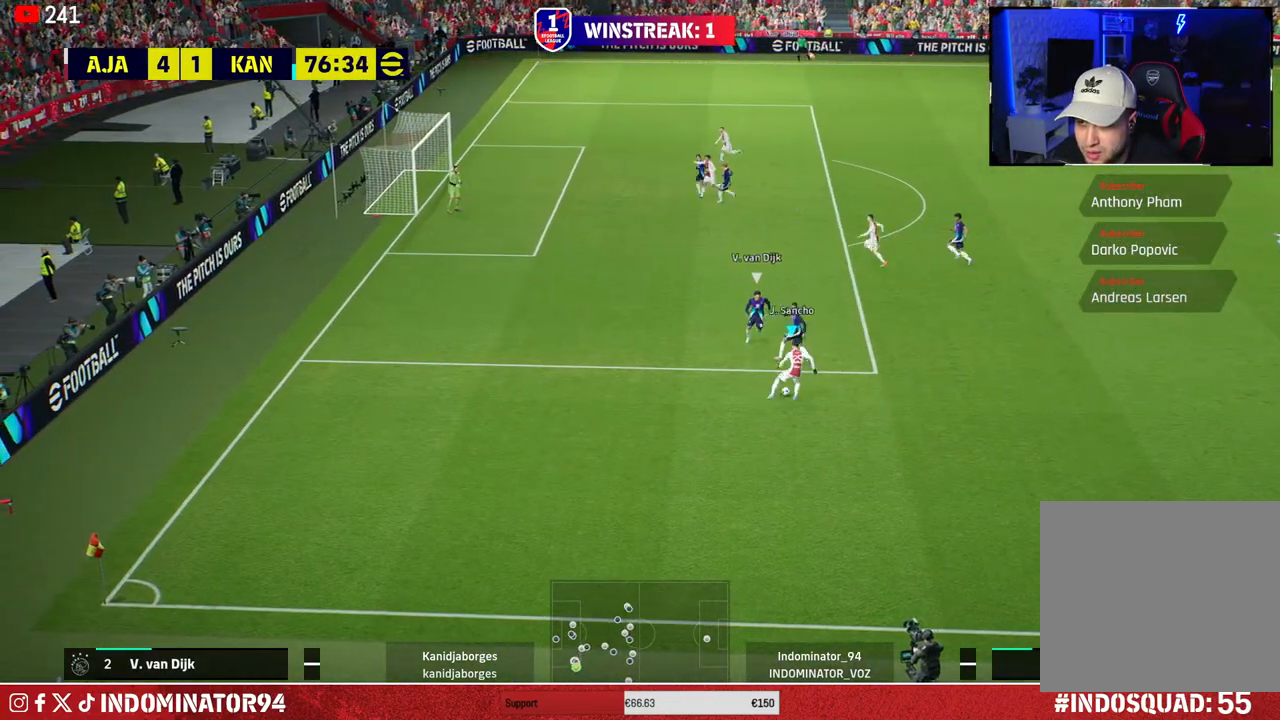
{"buttons": ["R1"], "left_stick": "up-right", "right_stick": "center", "events": [[183, "left_stick", "up-right"], [217, "R1", "down"], [350, "left_stick", "up"], [483, "left_stick", "up-right"]]}
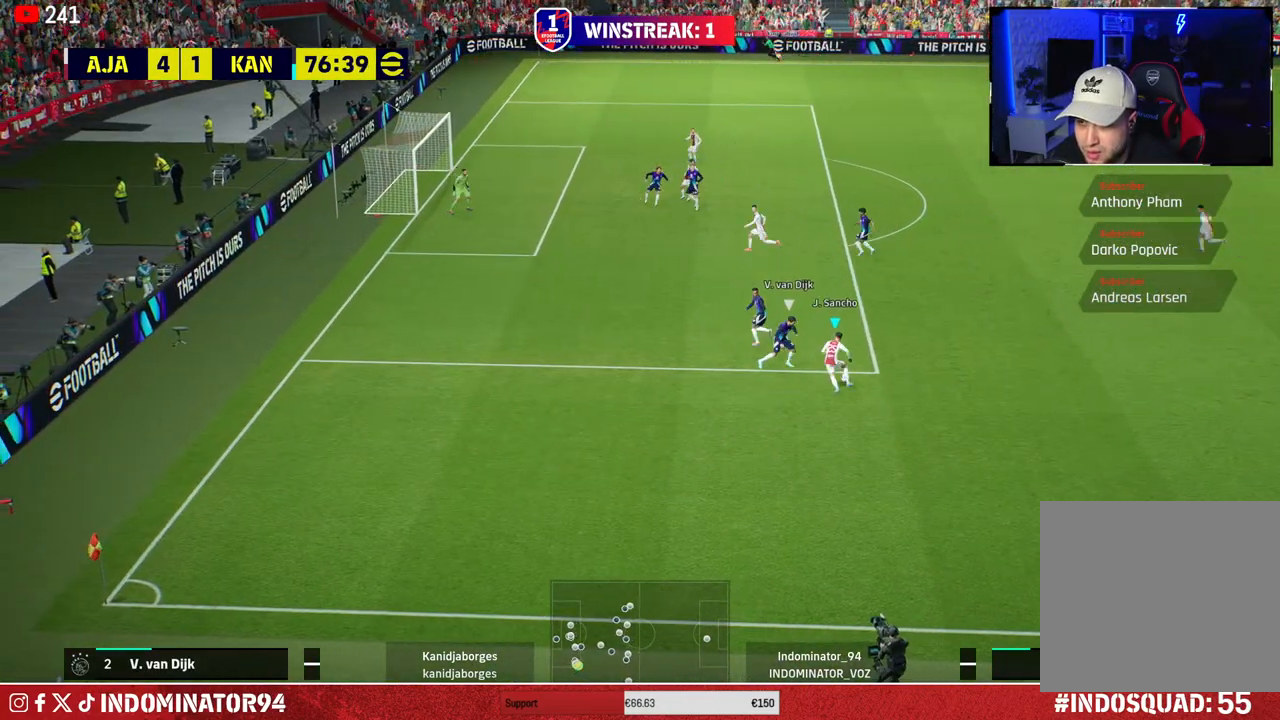
{"buttons": ["R1"], "left_stick": "up-right", "right_stick": "center", "events": [[33, "CROSS", "down"], [117, "CROSS", "up"]]}
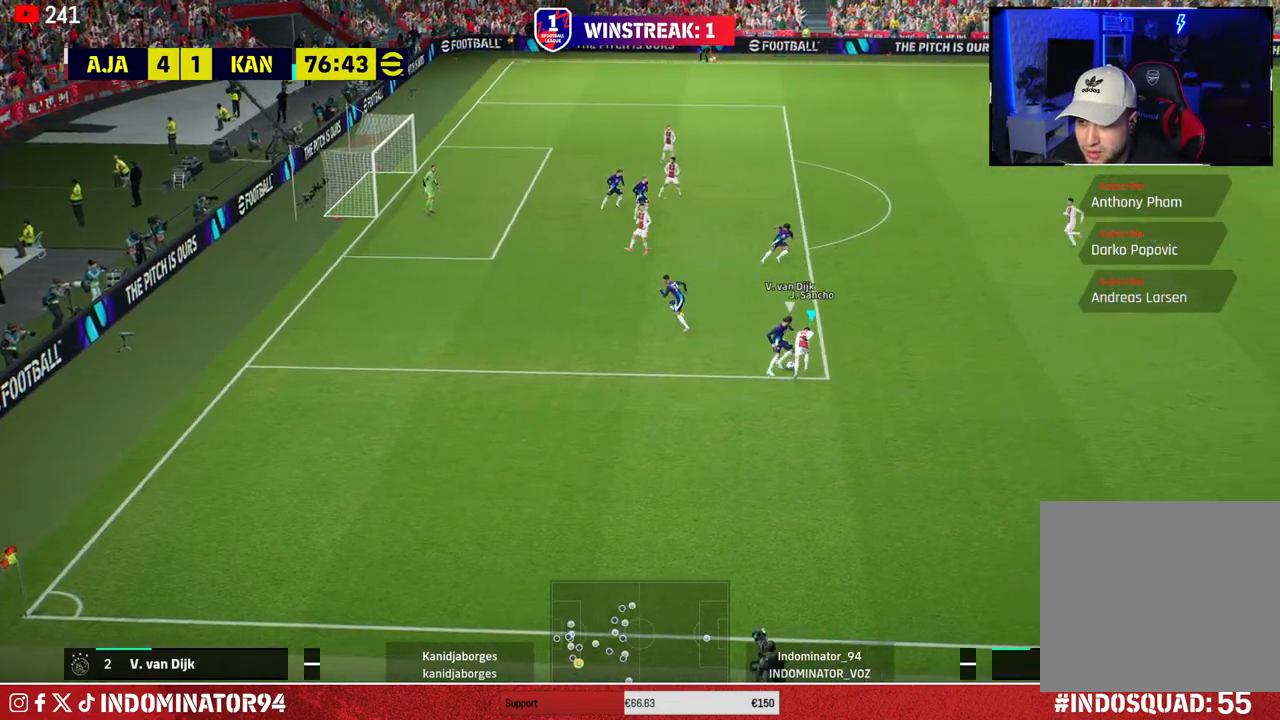
{"buttons": ["R1"], "left_stick": "down-right", "right_stick": "center", "events": [[233, "left_stick", "down-right"], [300, "right_stick", "right"], [400, "right_stick", "center"]]}
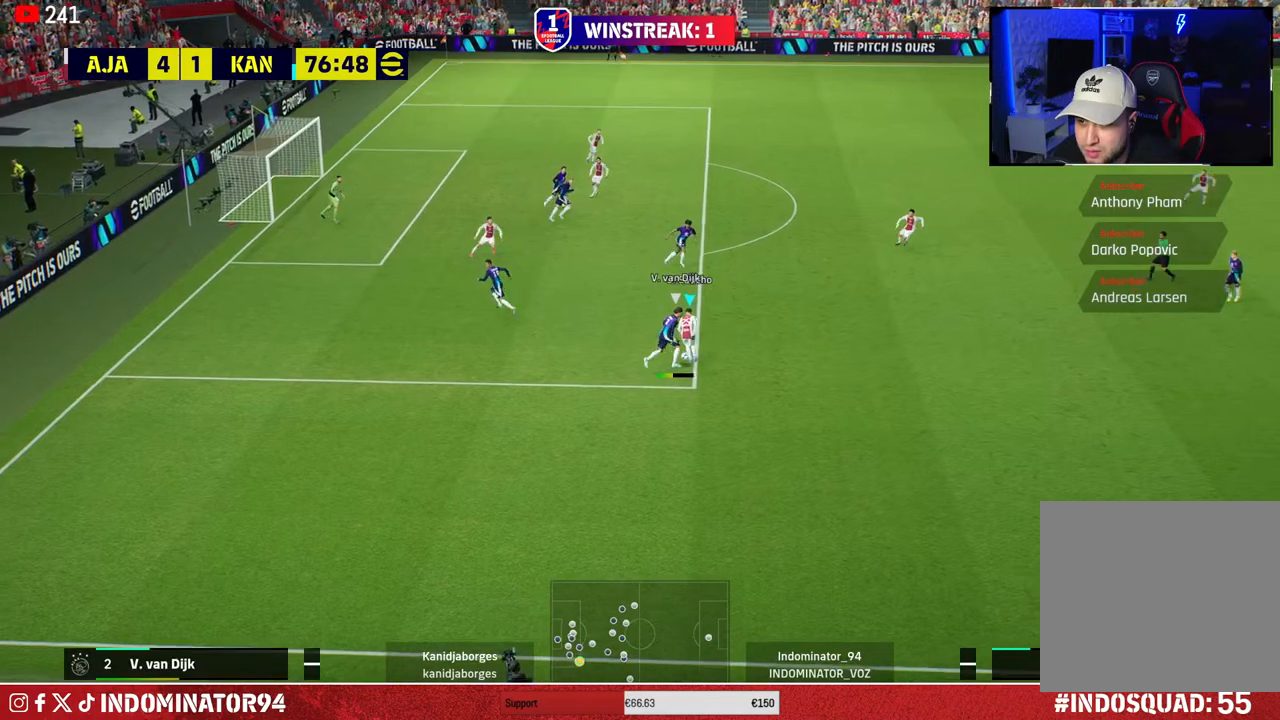
{"buttons": ["R1"], "left_stick": "down-right", "right_stick": "center", "events": [[67, "L1", "down"], [200, "L1", "up"]]}
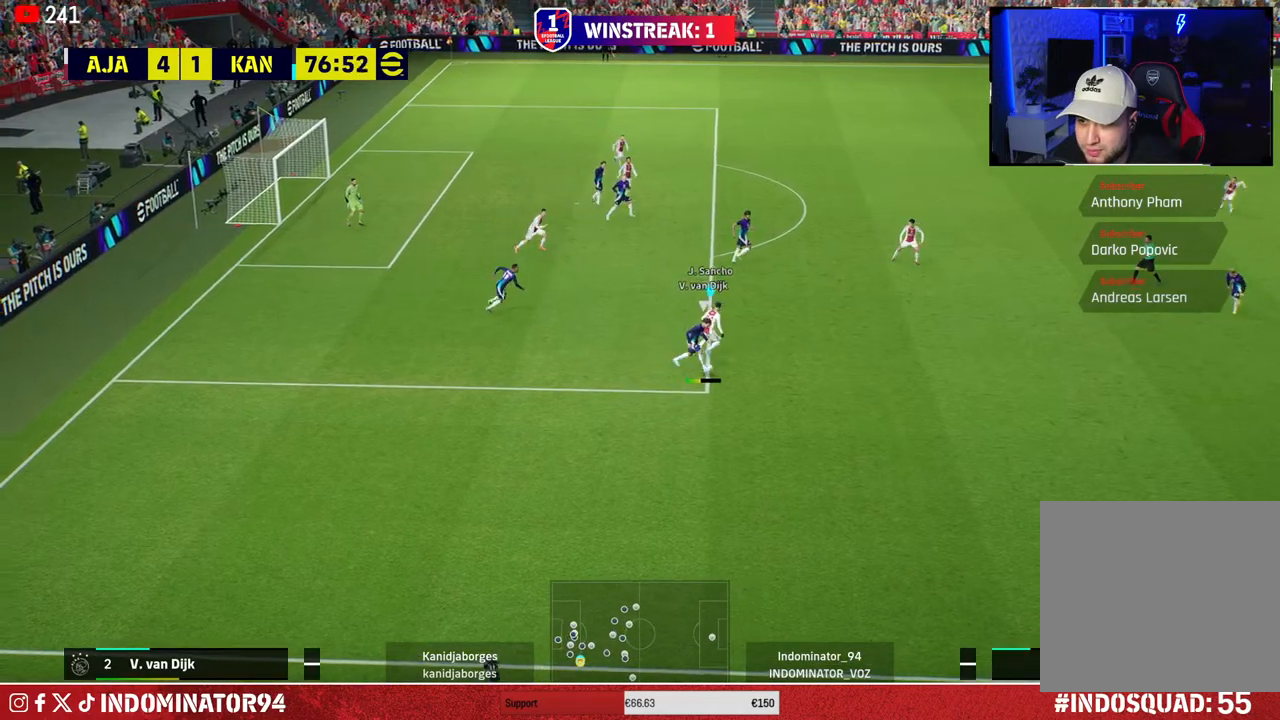
{"buttons": ["R1"], "left_stick": "down-right", "right_stick": "center", "events": []}
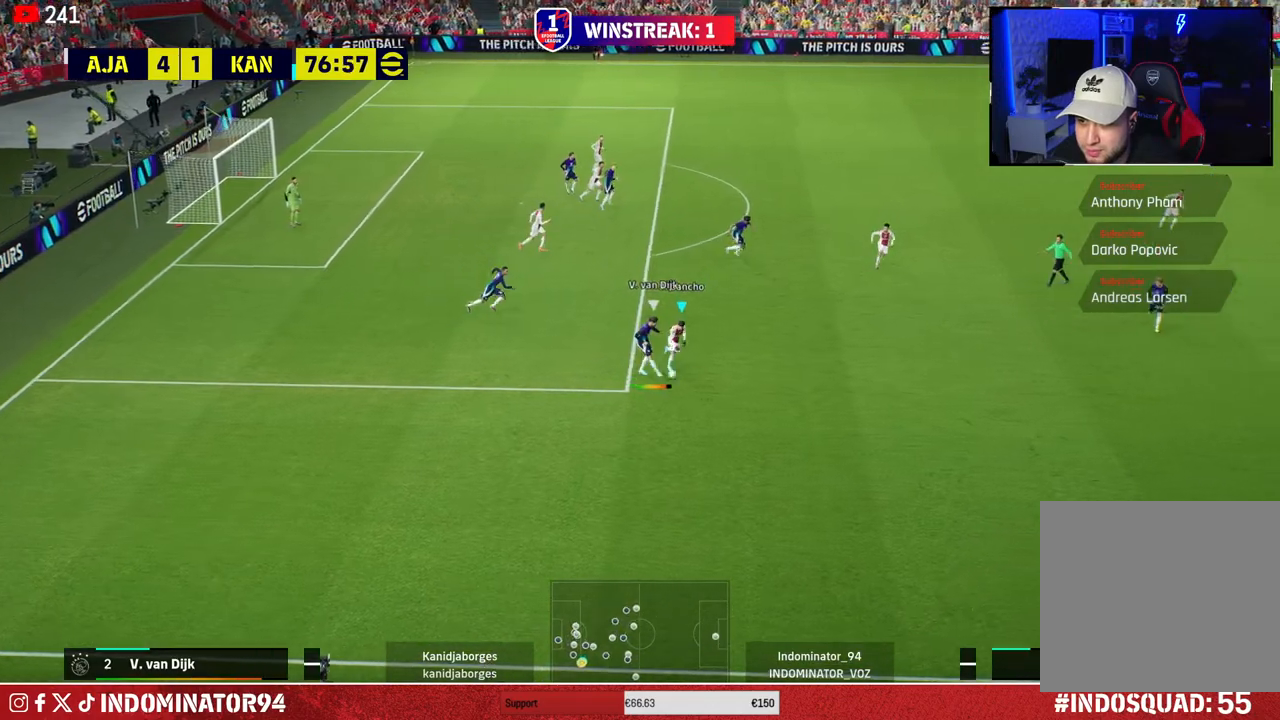
{"buttons": ["R1"], "left_stick": "down-left", "right_stick": "center", "events": [[33, "L1", "down"], [67, "left_stick", "down-left"], [167, "L1", "up"]]}
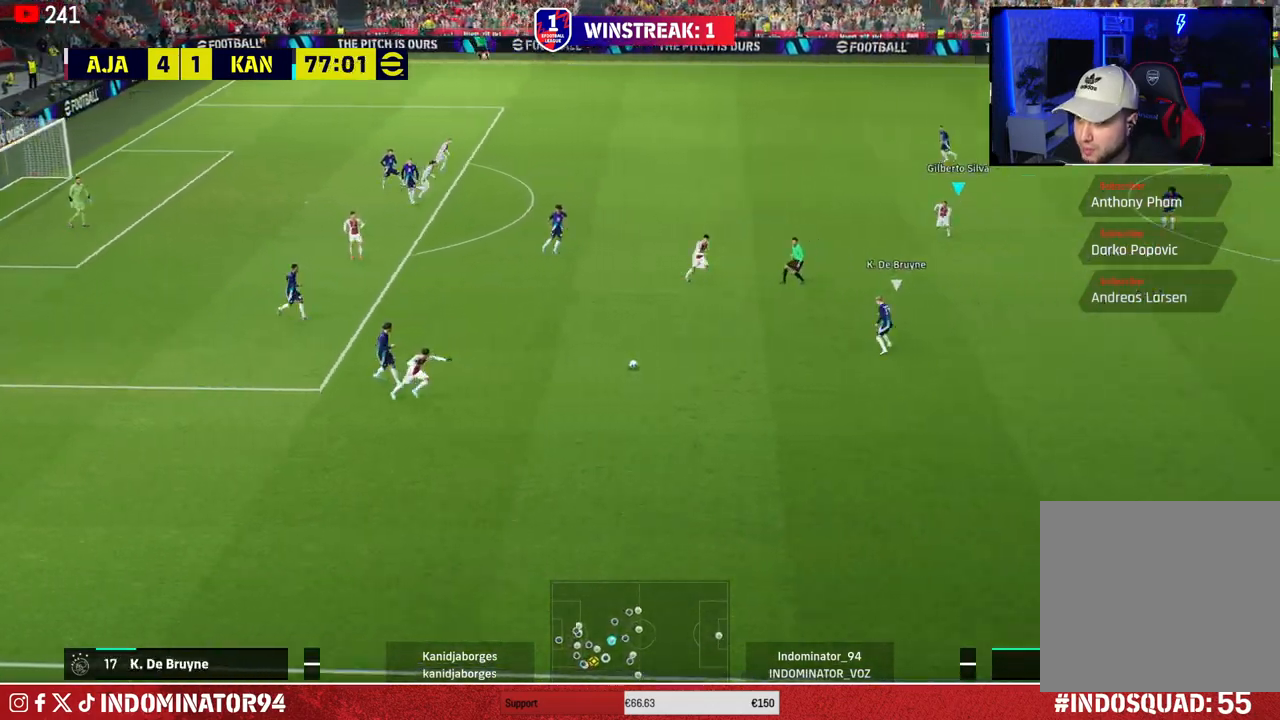
{"buttons": ["SQUARE", "R1"], "left_stick": "down-right", "right_stick": "center", "events": [[50, "left_stick", "down"], [183, "left_stick", "down-right"], [283, "SQUARE", "down"]]}
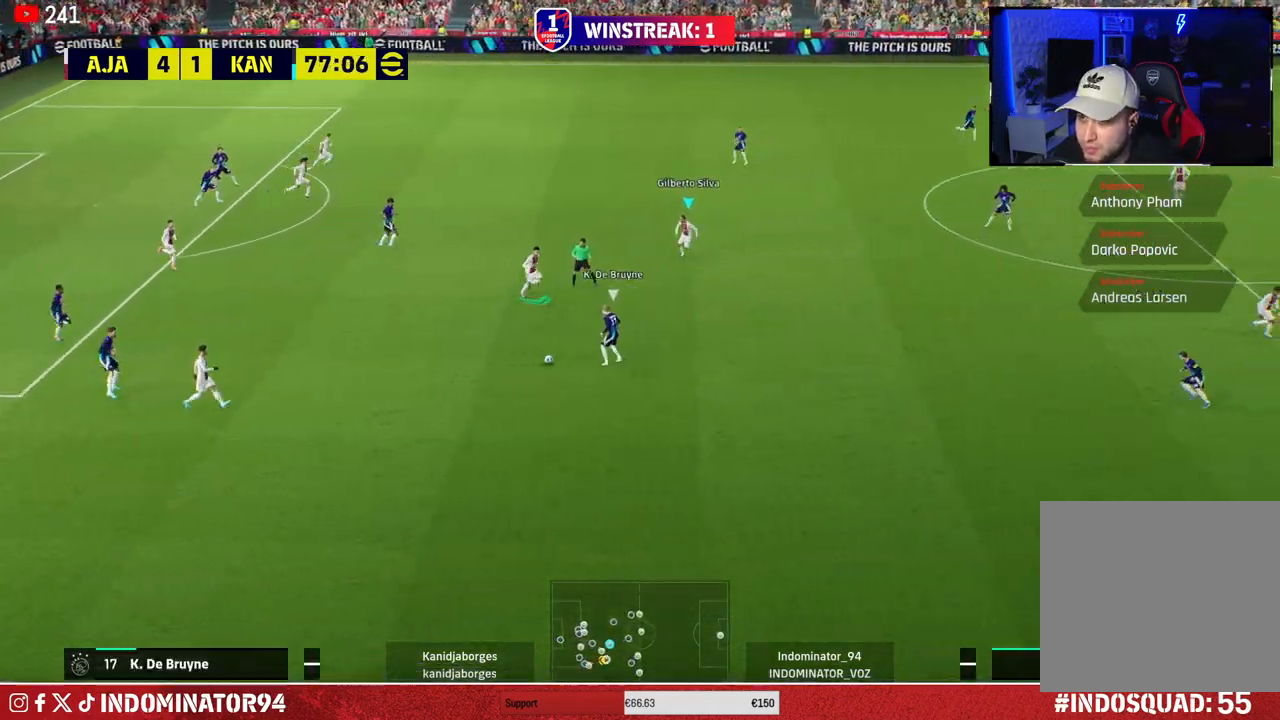
{"buttons": ["SQUARE", "R1"], "left_stick": "right", "right_stick": "center", "events": [[83, "left_stick", "right"]]}
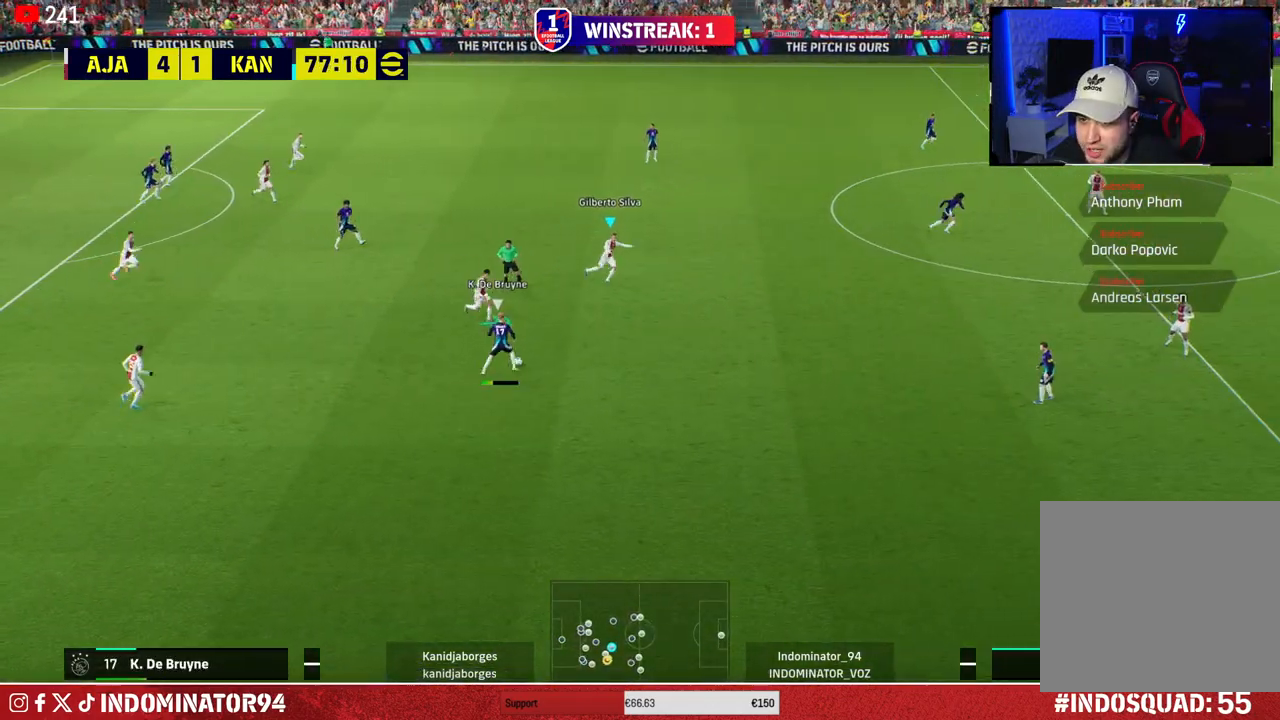
{"buttons": ["R1"], "left_stick": "right", "right_stick": "center", "events": [[467, "SQUARE", "up"]]}
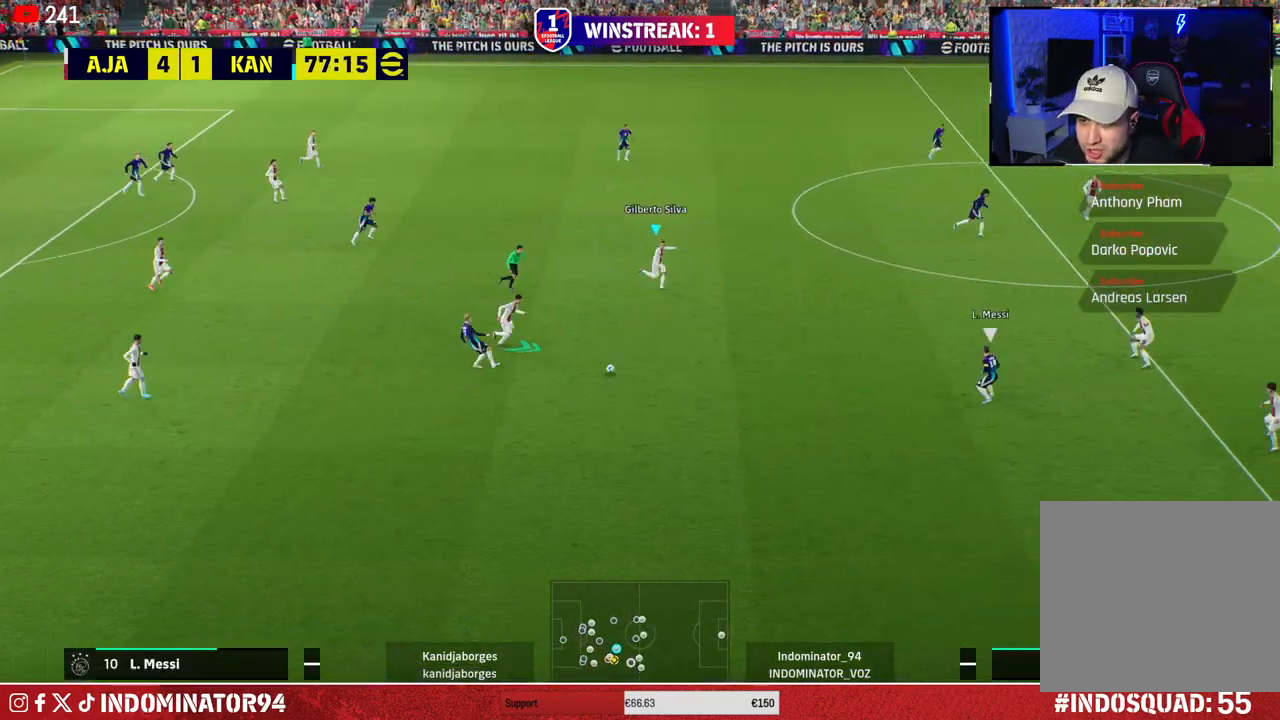
{"buttons": ["R1"], "left_stick": "up-left", "right_stick": "center", "events": [[33, "L1", "down"], [83, "R1", "up"], [117, "L1", "up"], [133, "left_stick", "down-left"], [267, "left_stick", "left"], [333, "R1", "down"], [417, "left_stick", "up-left"]]}
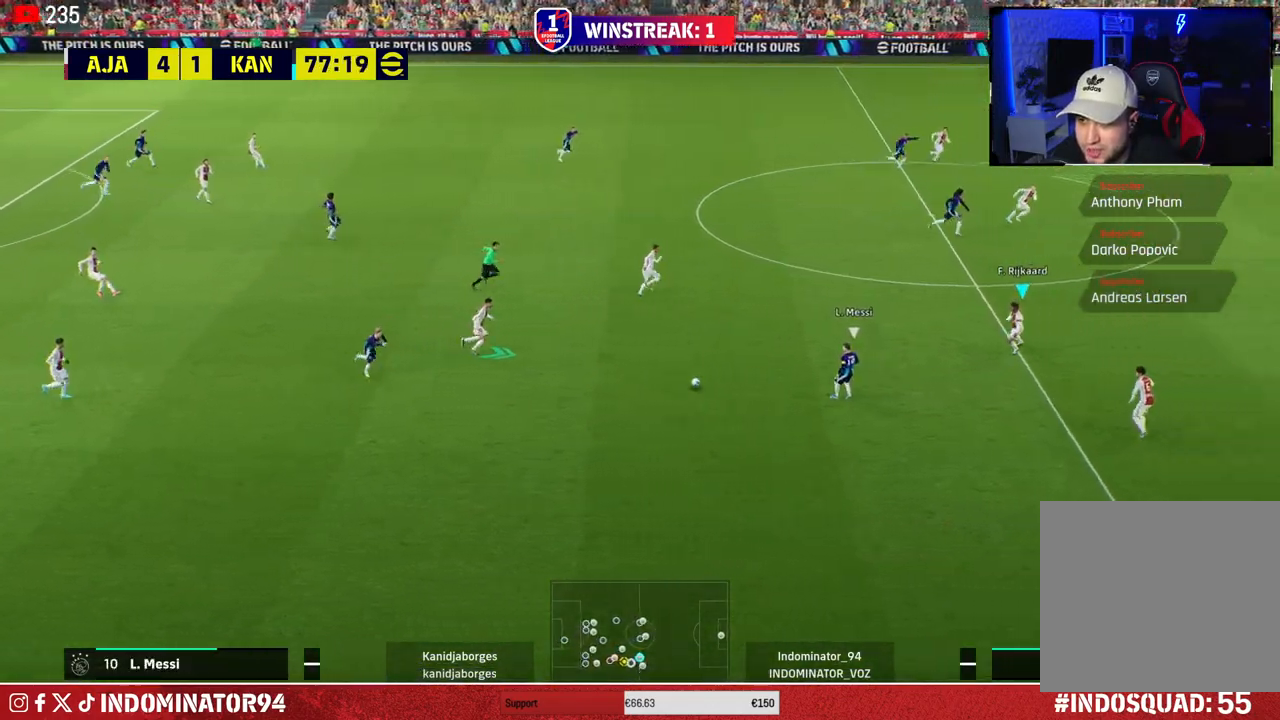
{"buttons": ["CROSS", "R1"], "left_stick": "left", "right_stick": "center", "events": [[133, "CROSS", "down"], [283, "left_stick", "left"]]}
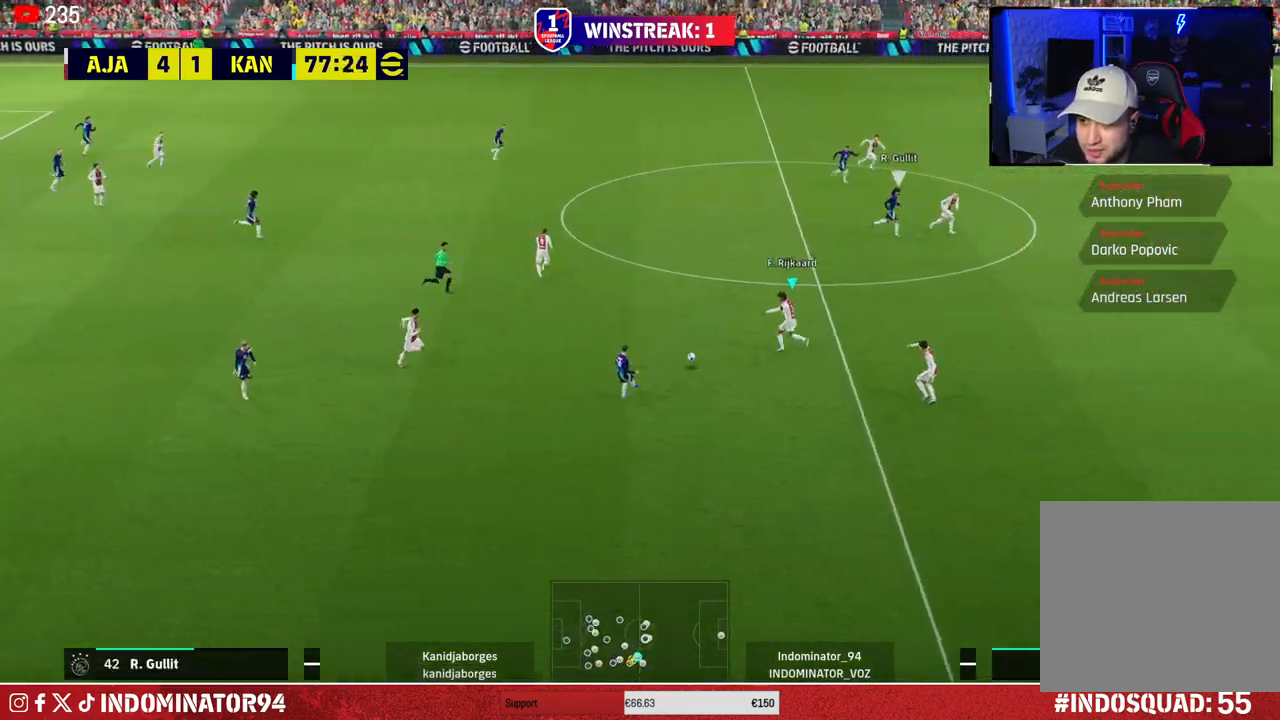
{"buttons": [], "left_stick": "up-left", "right_stick": "center", "events": [[50, "CROSS", "up"], [50, "R1", "up"], [183, "left_stick", "up-left"]]}
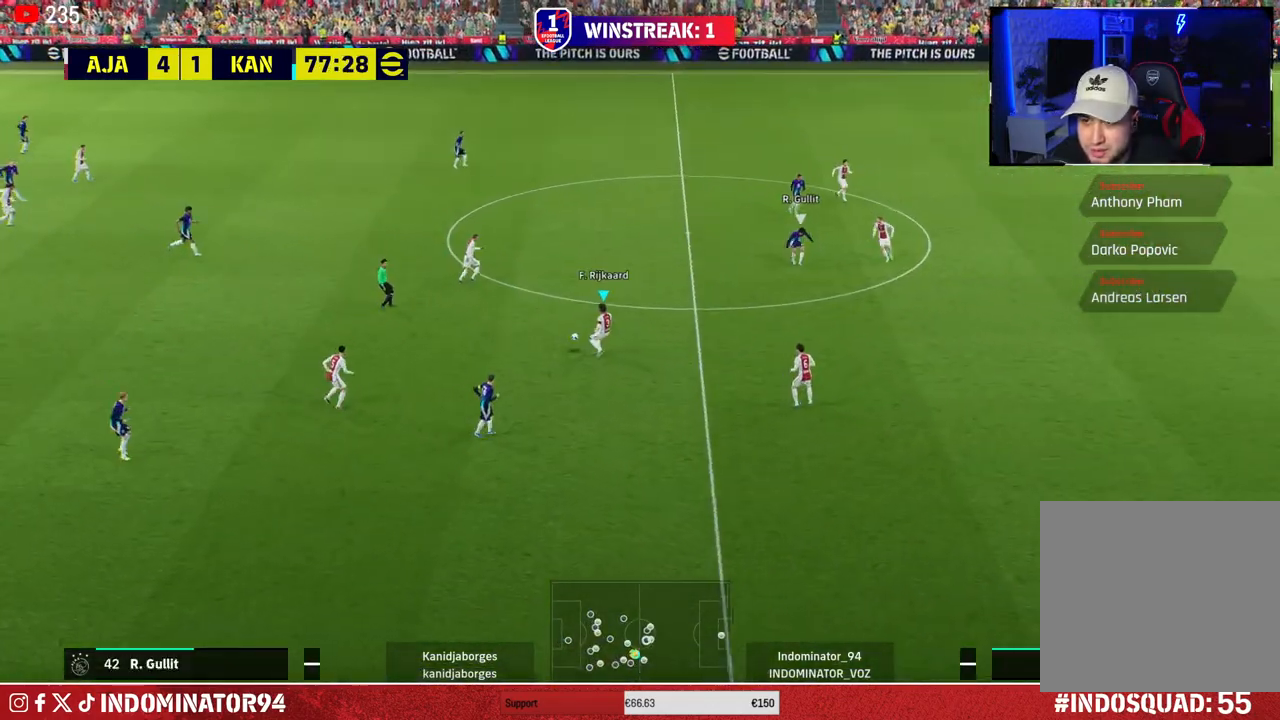
{"buttons": ["CROSS"], "left_stick": "left", "right_stick": "center", "events": [[317, "CROSS", "down"], [500, "left_stick", "left"]]}
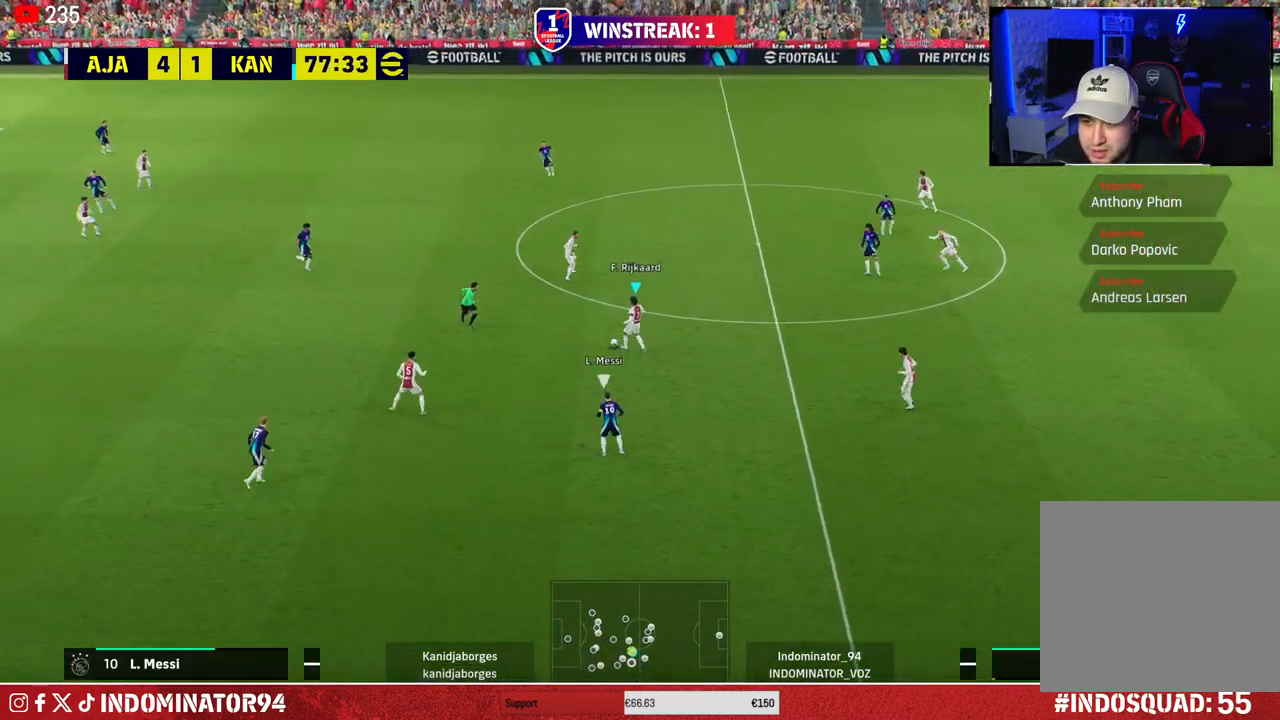
{"buttons": ["R1"], "left_stick": "right", "right_stick": "center", "events": [[50, "CROSS", "up"], [350, "R1", "down"], [367, "left_stick", "up"], [467, "left_stick", "right"]]}
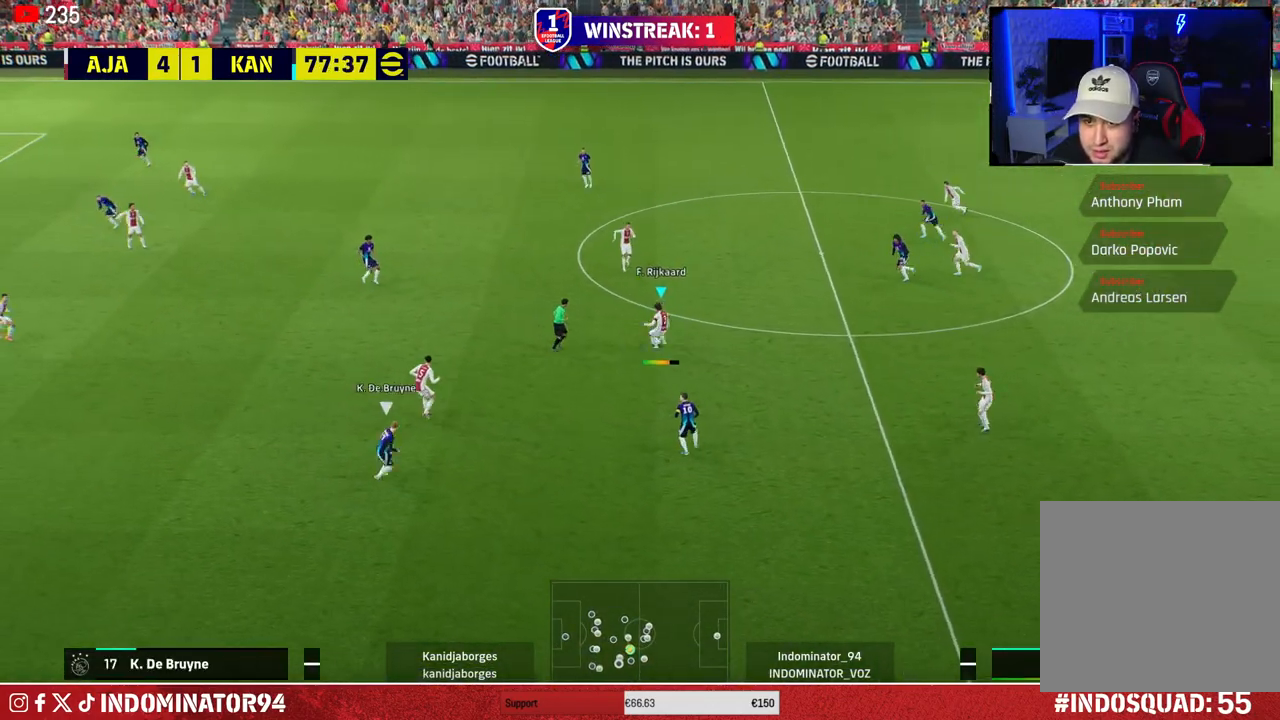
{"buttons": [], "left_stick": "right", "right_stick": "center", "events": [[217, "R1", "up"], [283, "left_stick", "up"], [500, "left_stick", "right"]]}
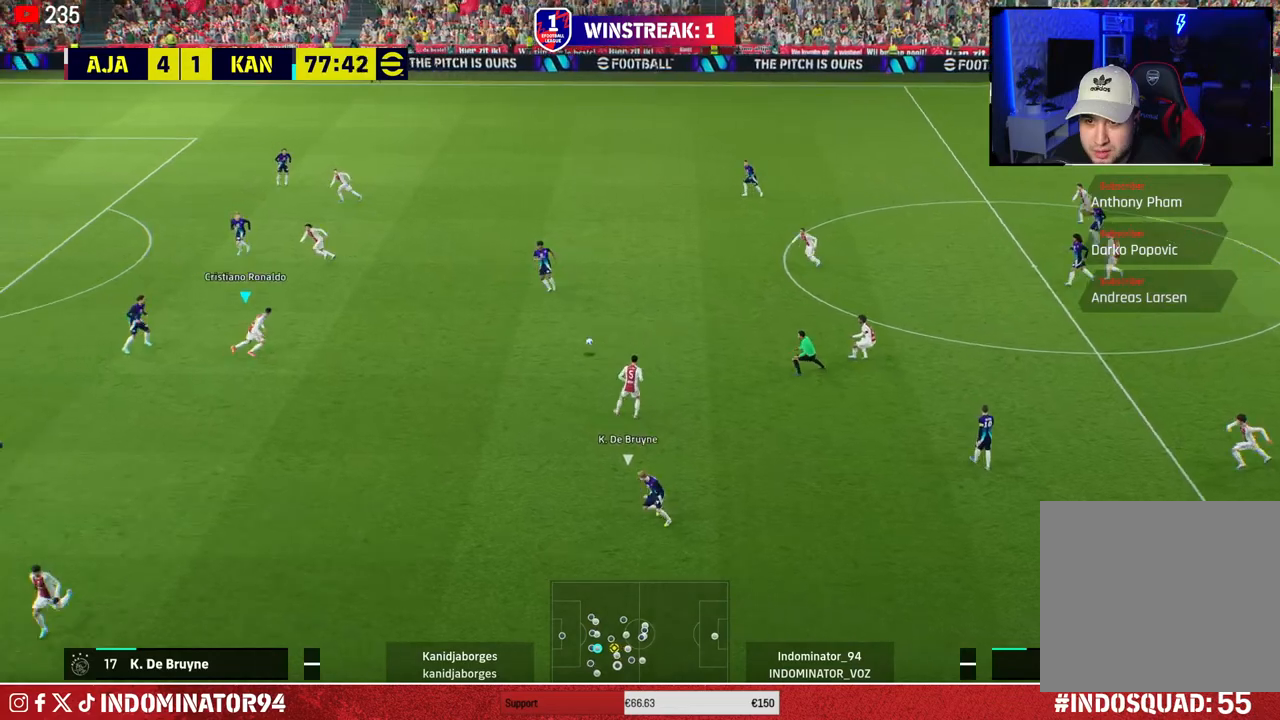
{"buttons": [], "left_stick": "up-left", "right_stick": "center", "events": [[83, "CROSS", "down"], [83, "L1", "down"], [150, "CROSS", "up"], [167, "L1", "up"], [383, "left_stick", "up-left"]]}
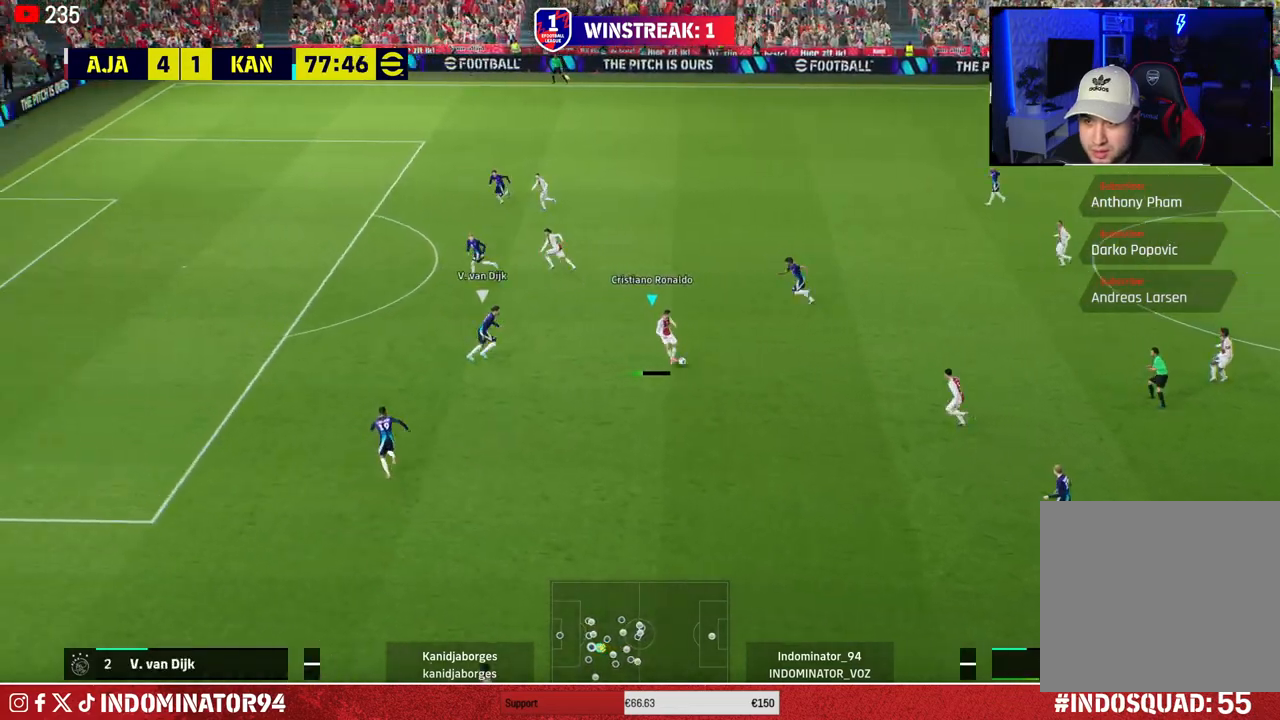
{"buttons": [], "left_stick": "left", "right_stick": "center", "events": [[83, "left_stick", "left"]]}